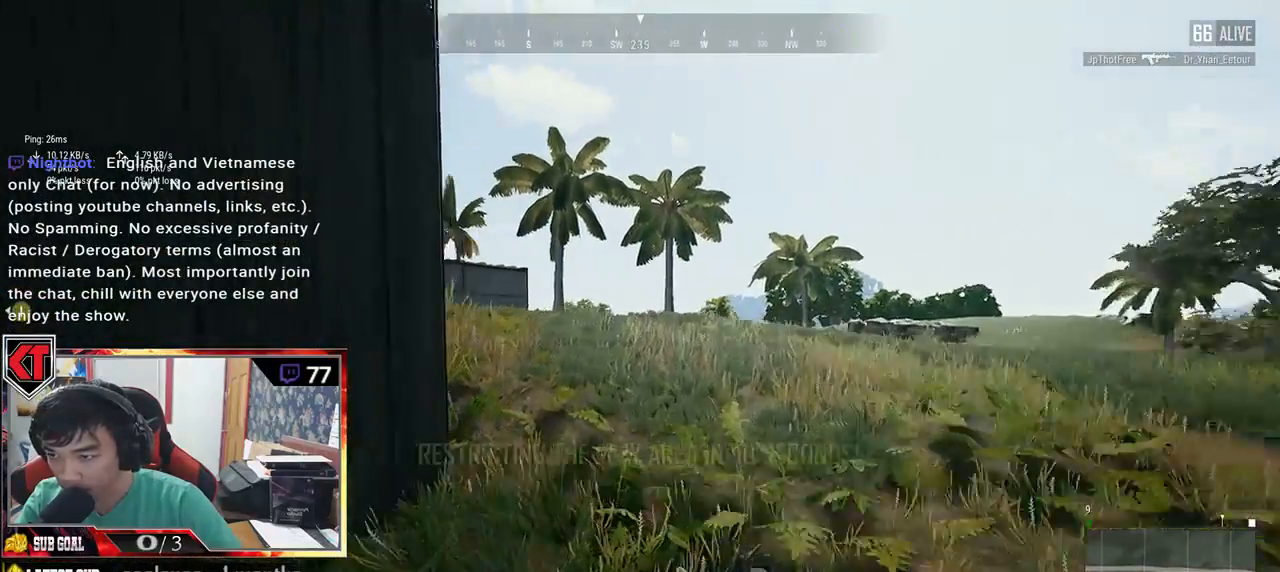
Gameplay with keyboard and mouse; each line is a JSON object with the keys and mouse buttons held at the frame after it. "events" lists presses ("down") and releases ("up") of "a", "c", "ctrl", "d", "e", "f", "q", "r", "s", "shift", "space", "tab", "v", "w", "x", "z", "mouse_left", "mouse_wheel", "mouse_right", "mouse_mb4" and "mouse_mb5" between this image and that frame as [ms after this image, input, new state], when the widget could be followed in between. "mouse_left", "mouse_wheel", "mouse_right", "mouse_mb4", "mouse_mb5" = the "left", "wheel", "right", "mb4", "mb5" buttons of the "mouse" list. No other keys are recorded. "wheel" means that the mouse wheel is clicked or scrolled. Mouse movement is not recorded.
{"keys": ["shift", "w"], "mouse": [], "events": [[100, "space", "up"]]}
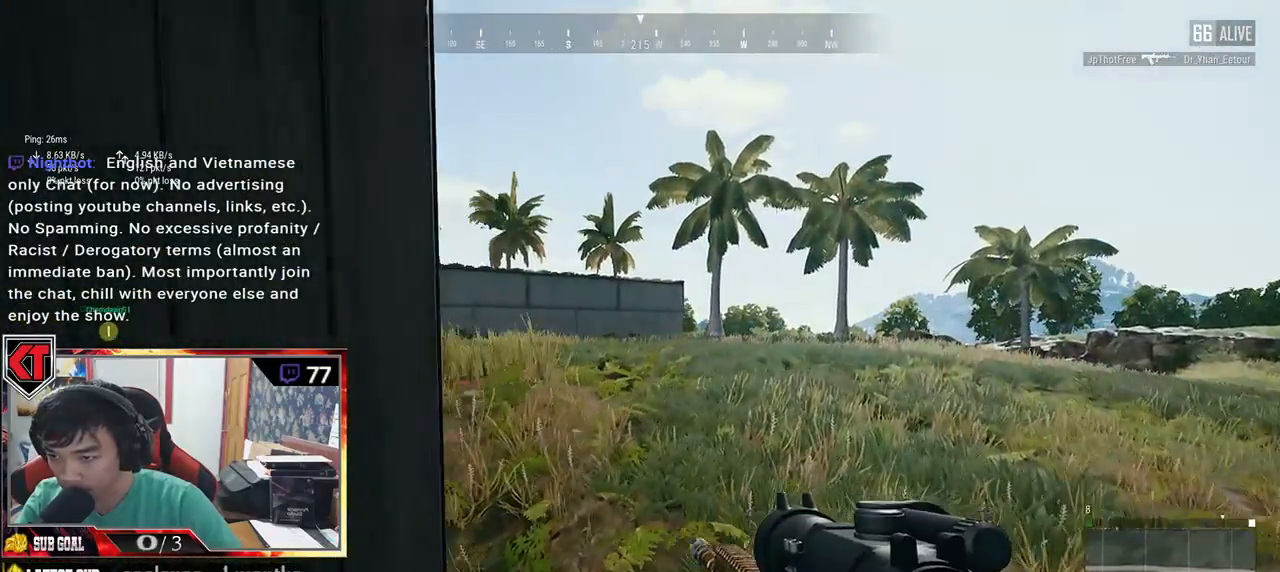
{"keys": ["shift", "w"], "mouse": [], "events": []}
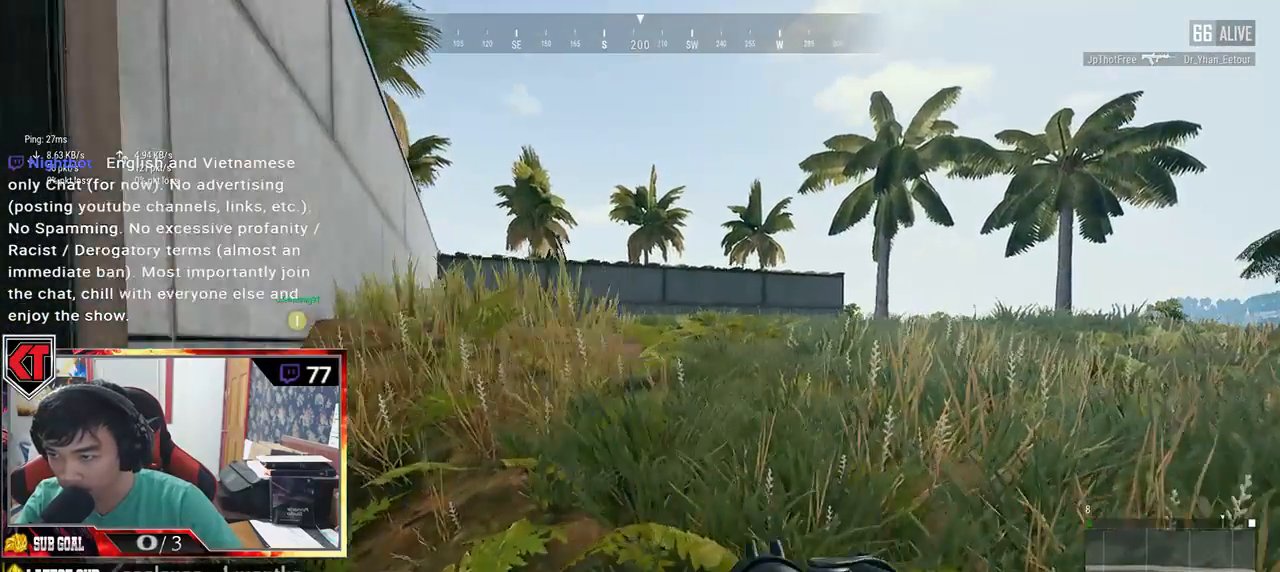
{"keys": ["d", "shift", "w"], "mouse": [], "events": [[350, "d", "down"]]}
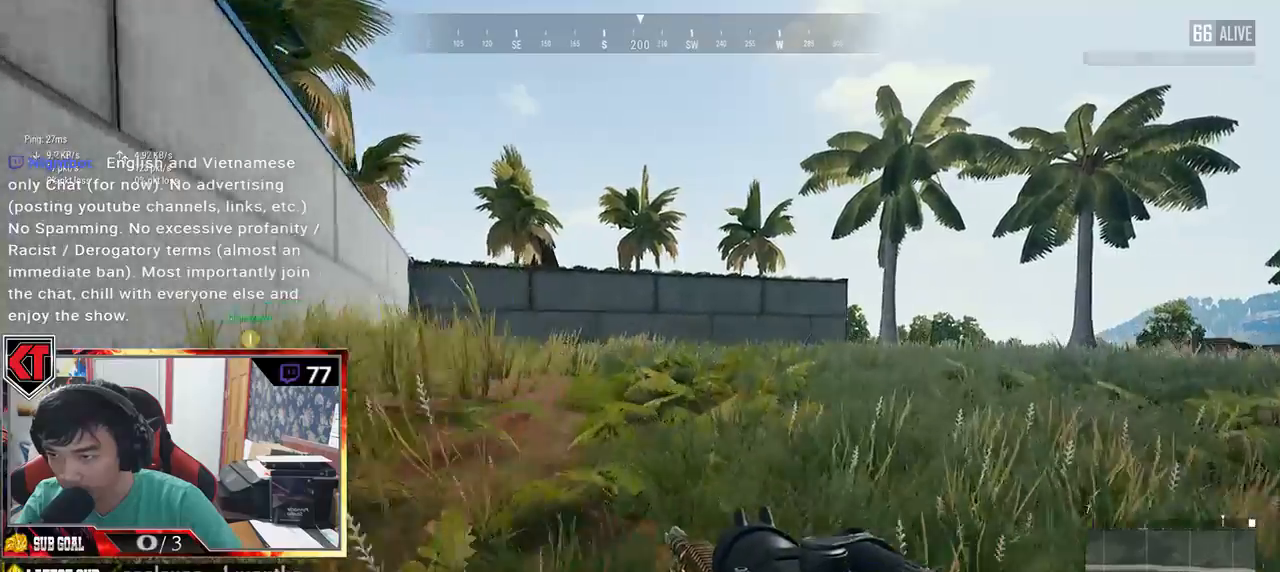
{"keys": ["d", "shift", "w"], "mouse": [], "events": []}
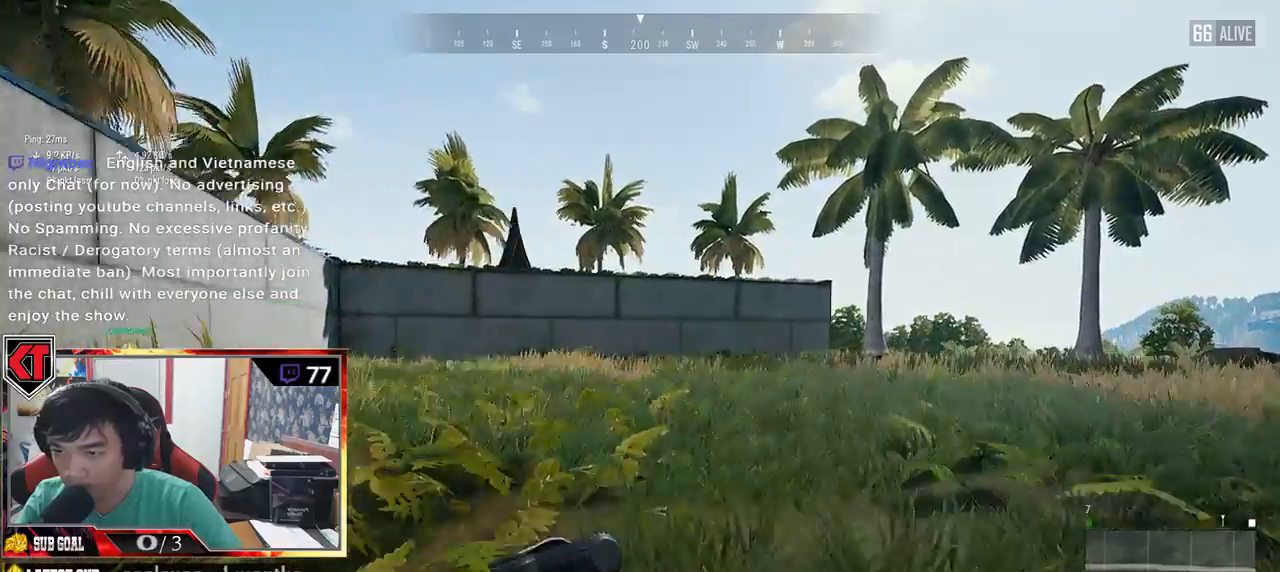
{"keys": ["d", "shift", "w"], "mouse": [], "events": []}
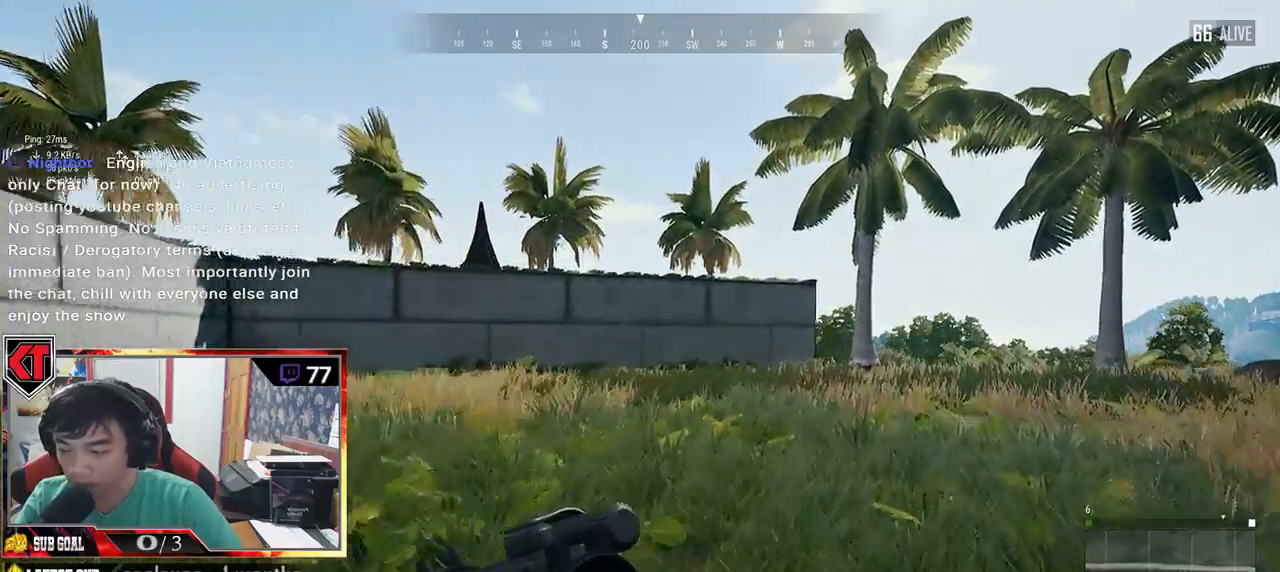
{"keys": ["d", "shift", "w"], "mouse": [], "events": []}
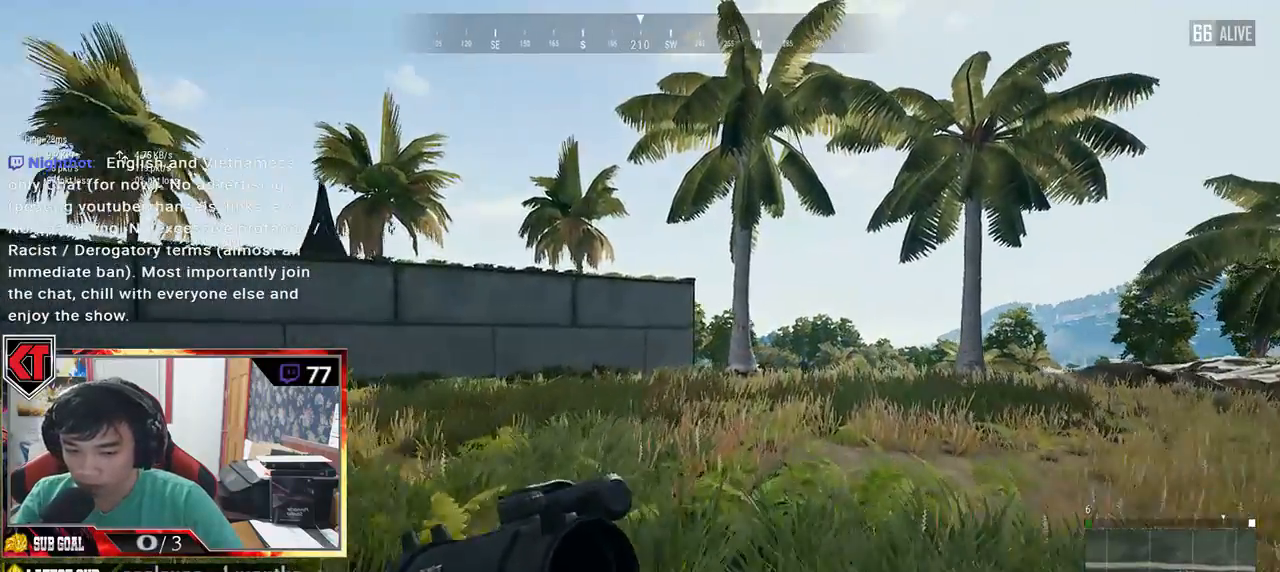
{"keys": ["d", "shift", "w"], "mouse": [], "events": []}
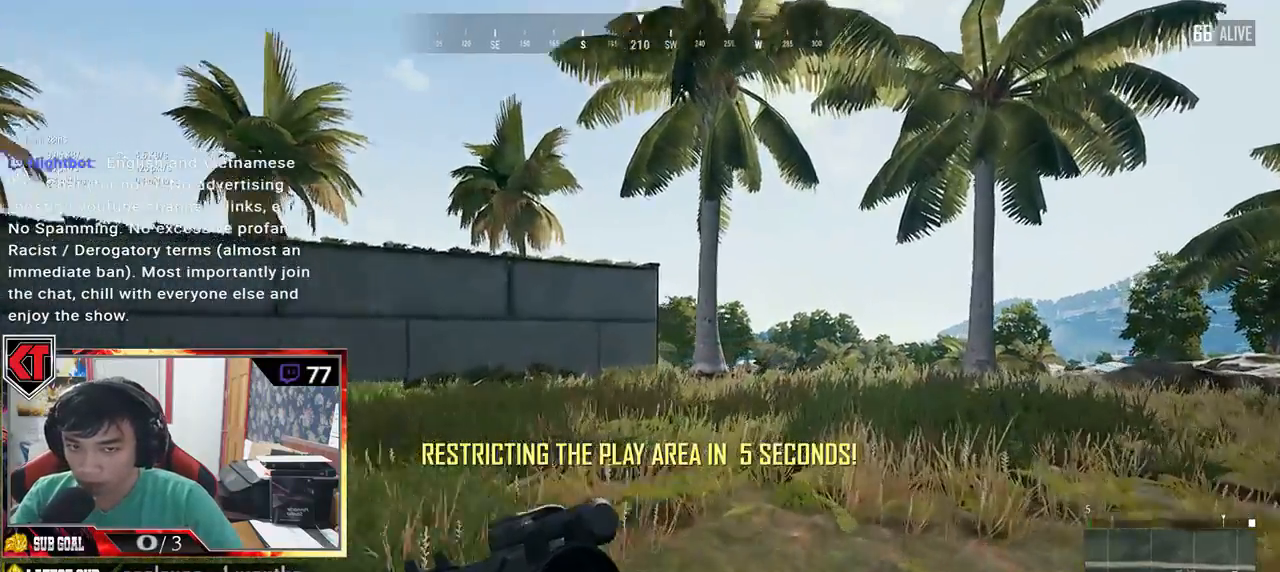
{"keys": ["shift", "space", "w"], "mouse": [], "events": [[116, "d", "up"], [466, "space", "down"]]}
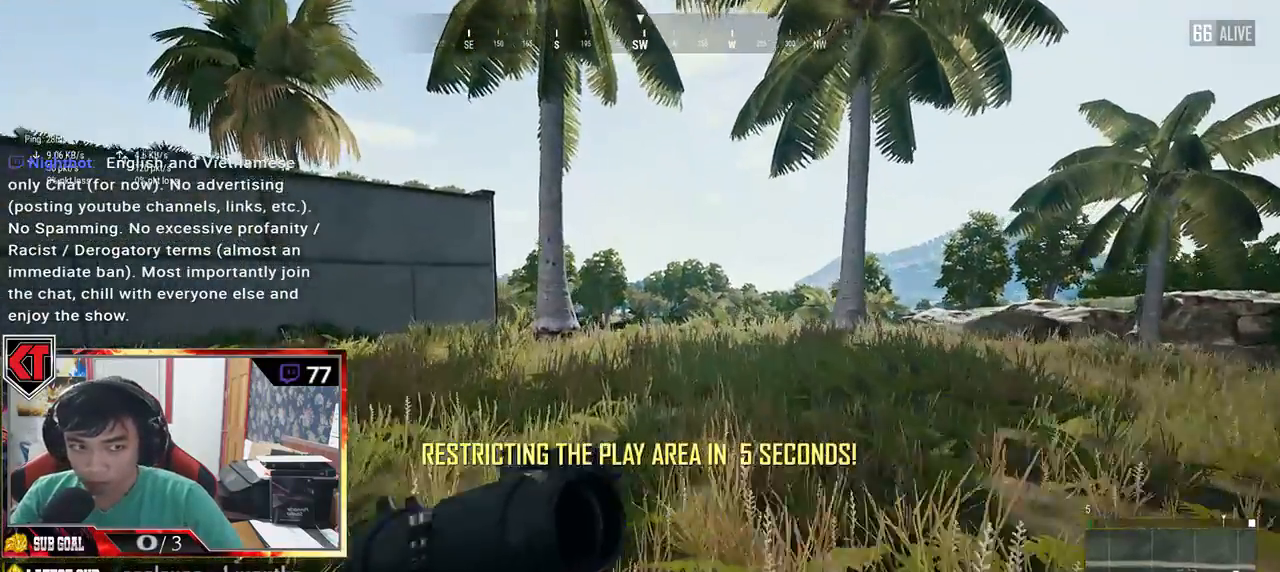
{"keys": ["shift", "w"], "mouse": [], "events": [[150, "space", "up"]]}
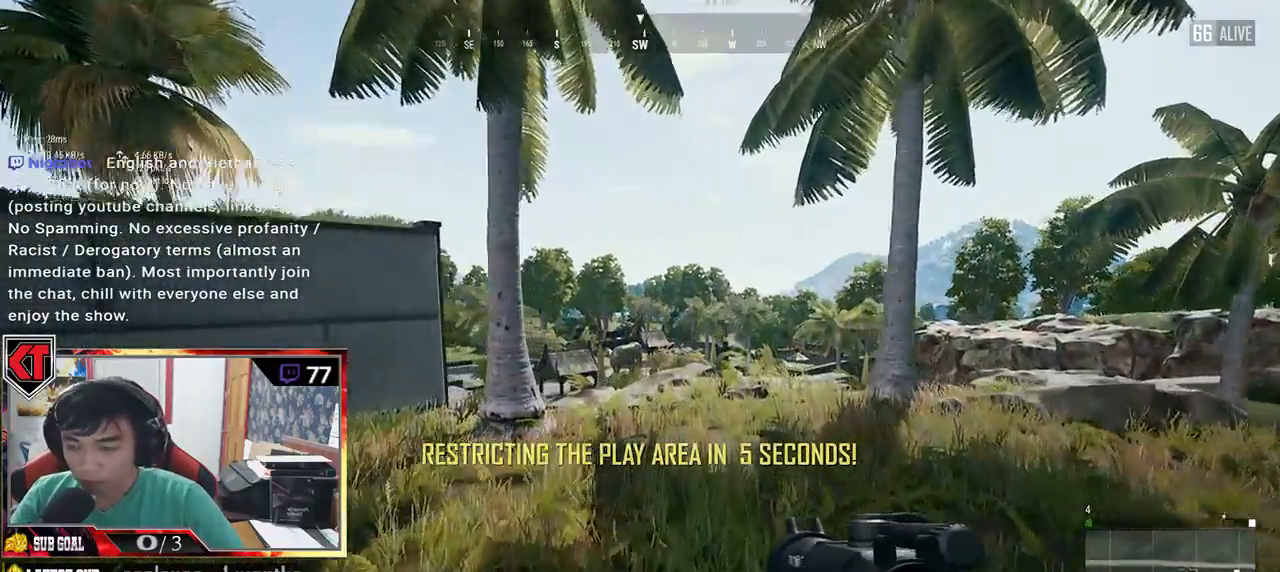
{"keys": ["shift", "w"], "mouse": [], "events": []}
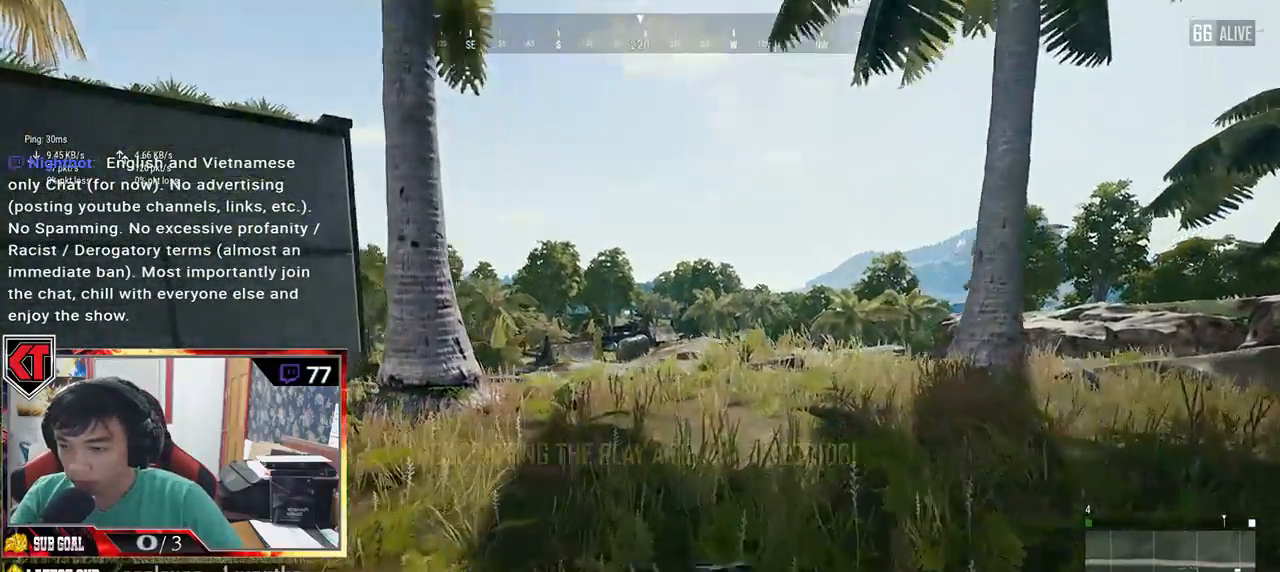
{"keys": ["shift", "w"], "mouse": [], "events": []}
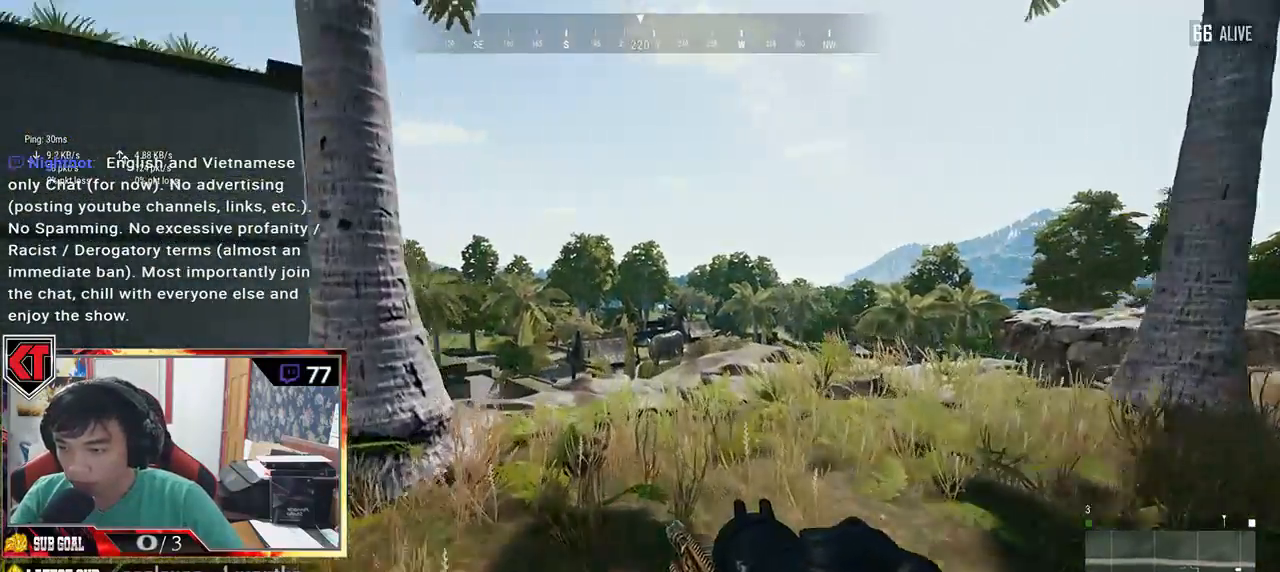
{"keys": ["d", "shift", "w"], "mouse": [], "events": [[216, "d", "down"]]}
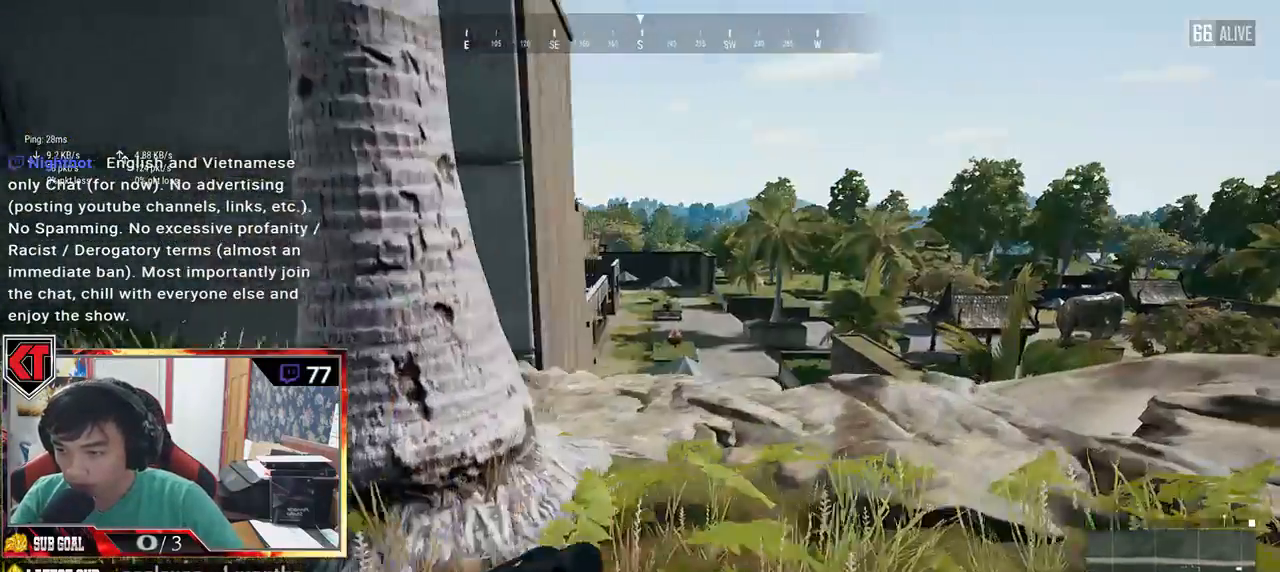
{"keys": ["d"], "mouse": [], "events": [[183, "shift", "up"], [300, "w", "up"]]}
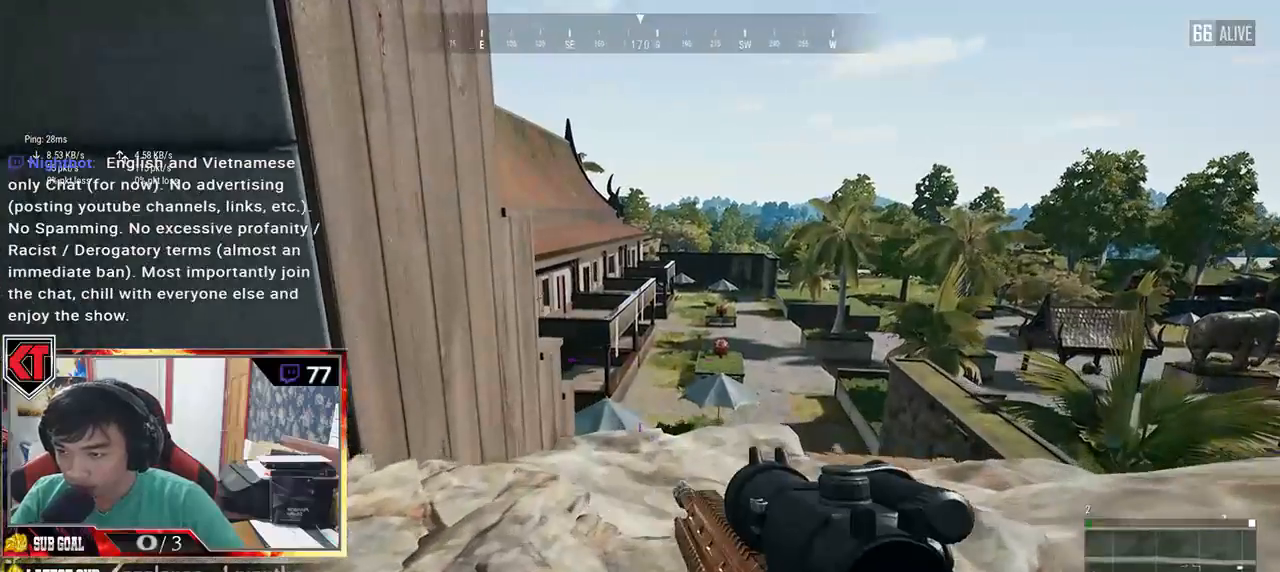
{"keys": ["d"], "mouse": [], "events": [[100, "s", "down"], [333, "s", "up"]]}
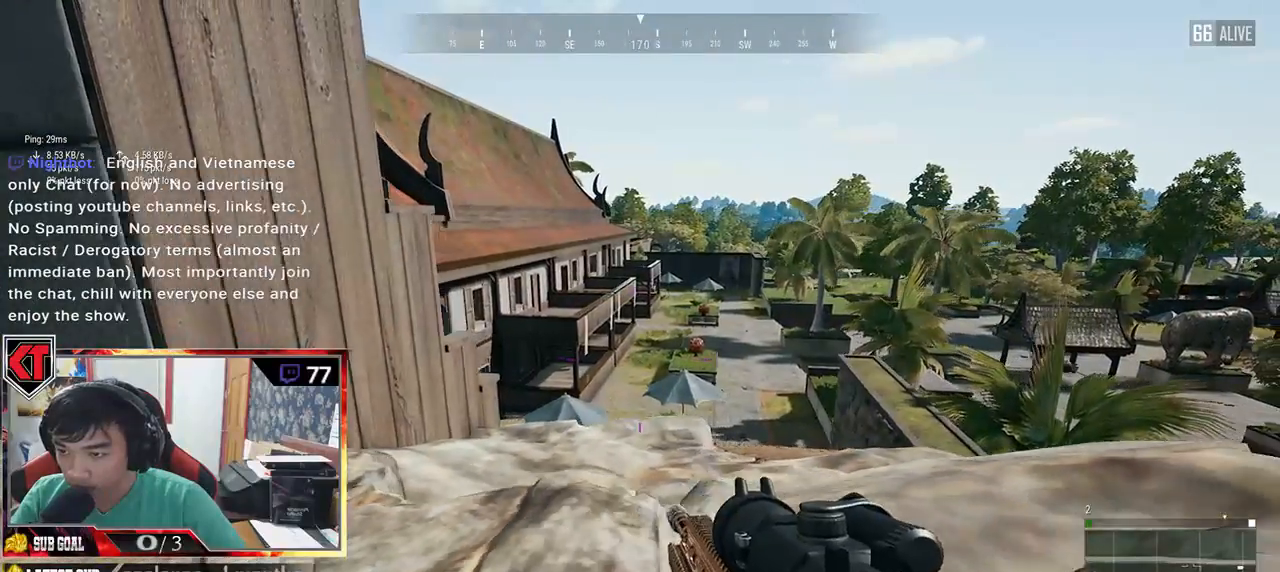
{"keys": ["d", "s"], "mouse": [], "events": [[16, "w", "down"], [233, "w", "up"], [433, "s", "down"]]}
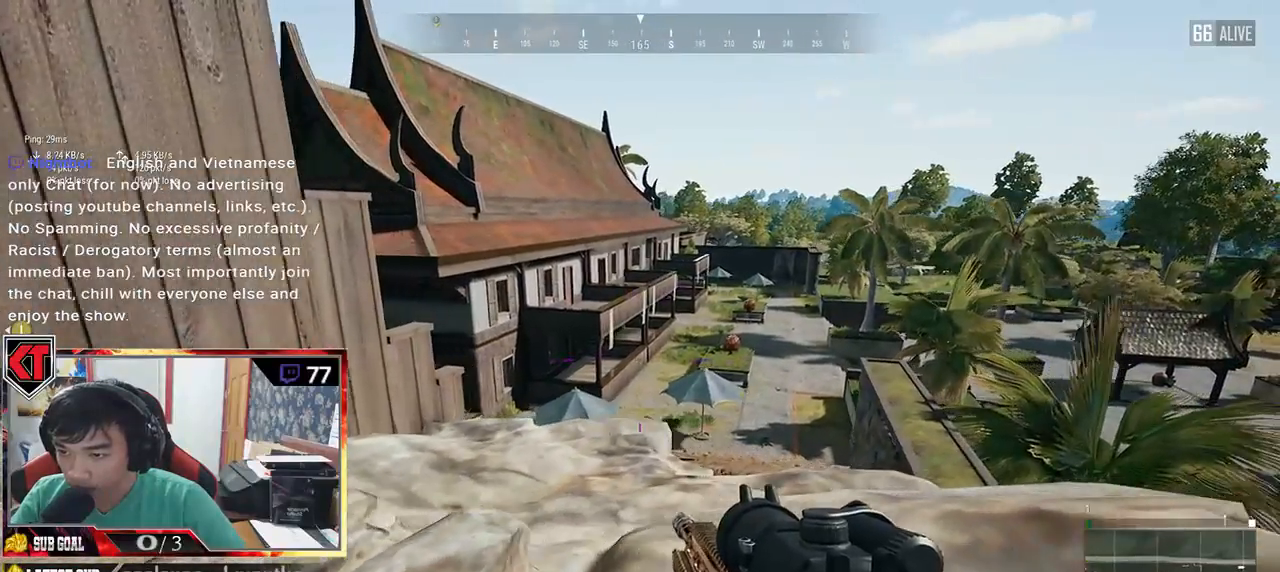
{"keys": ["d", "w"], "mouse": [], "events": [[150, "s", "up"], [450, "w", "down"]]}
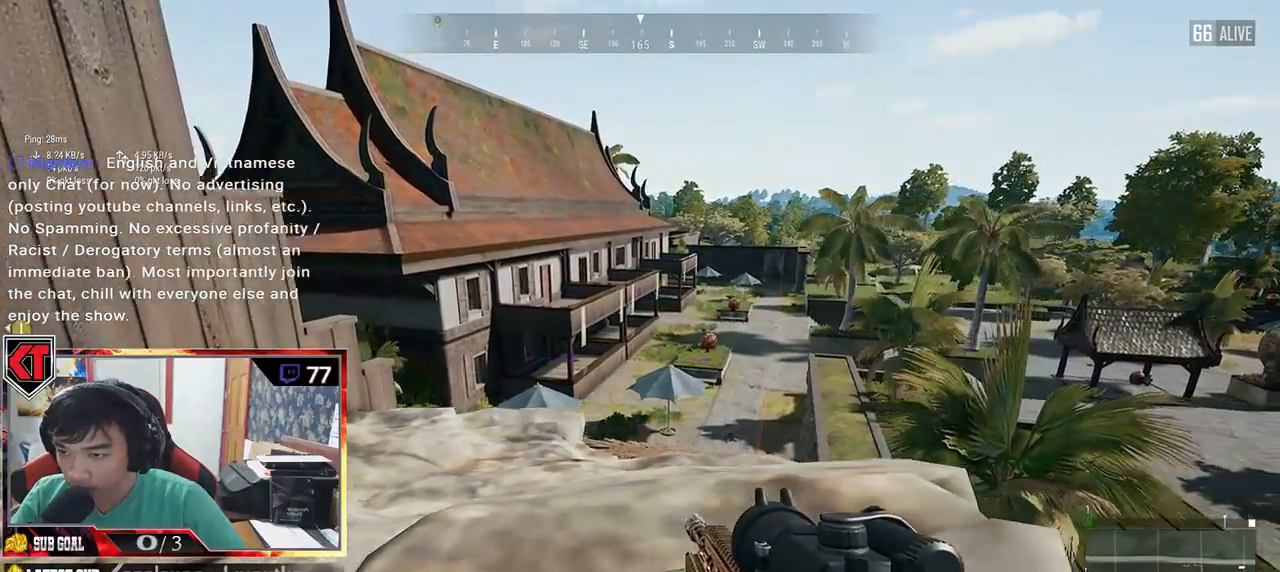
{"keys": ["d"], "mouse": [], "events": [[316, "w", "up"]]}
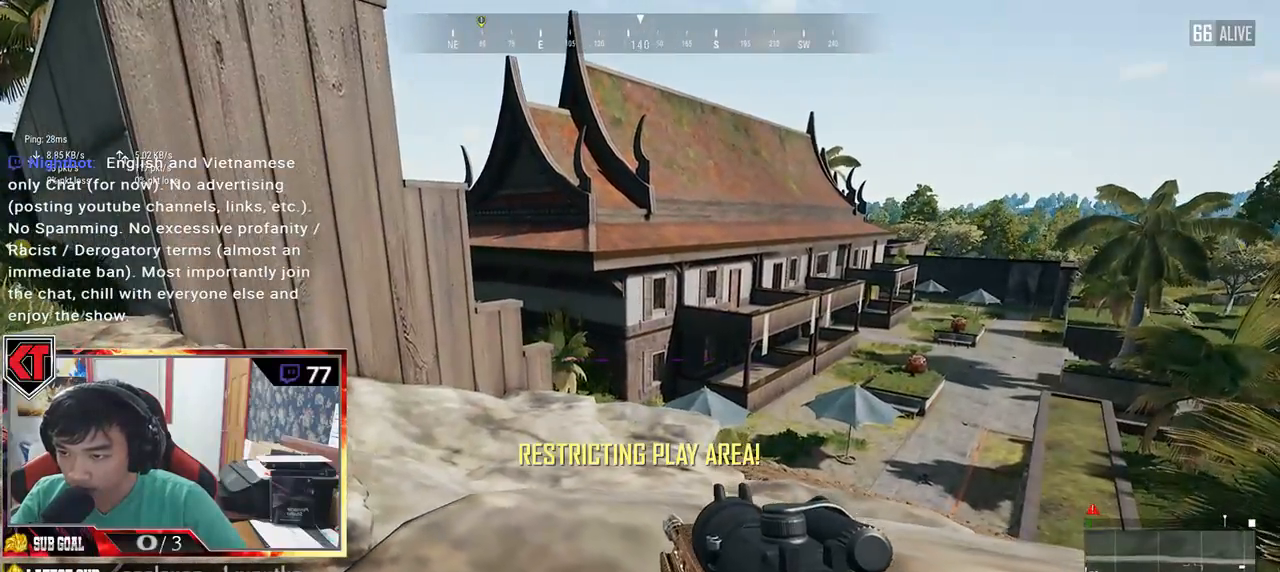
{"keys": ["a"], "mouse": [], "events": [[100, "s", "down"], [200, "s", "up"], [250, "a", "down"], [283, "d", "up"]]}
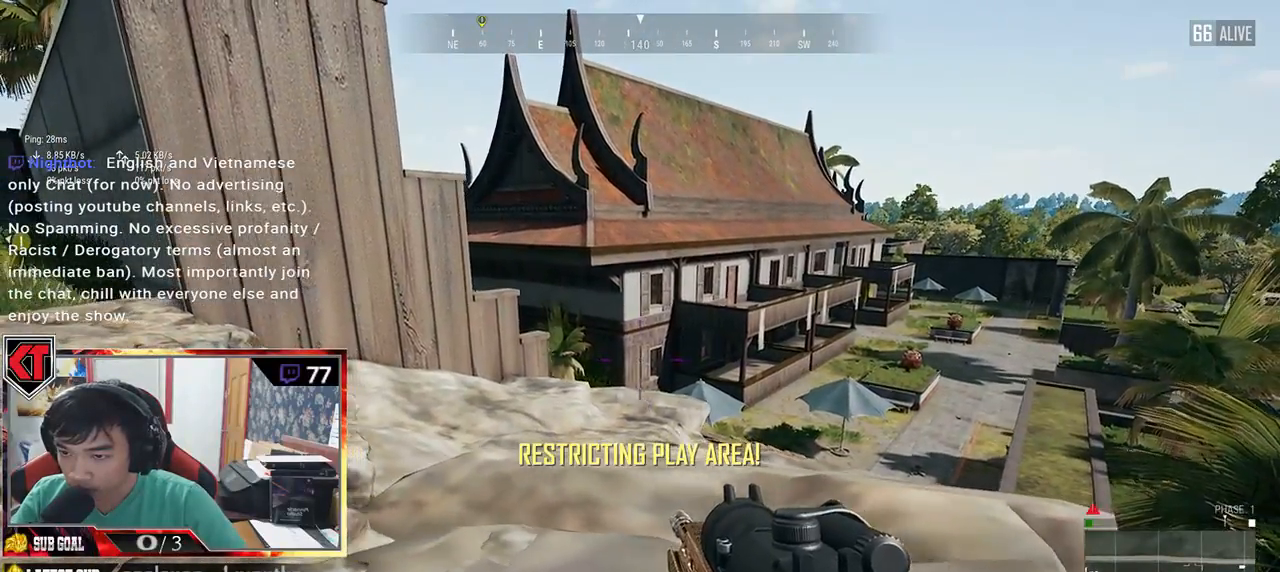
{"keys": ["a", "w"], "mouse": [], "events": [[350, "w", "down"]]}
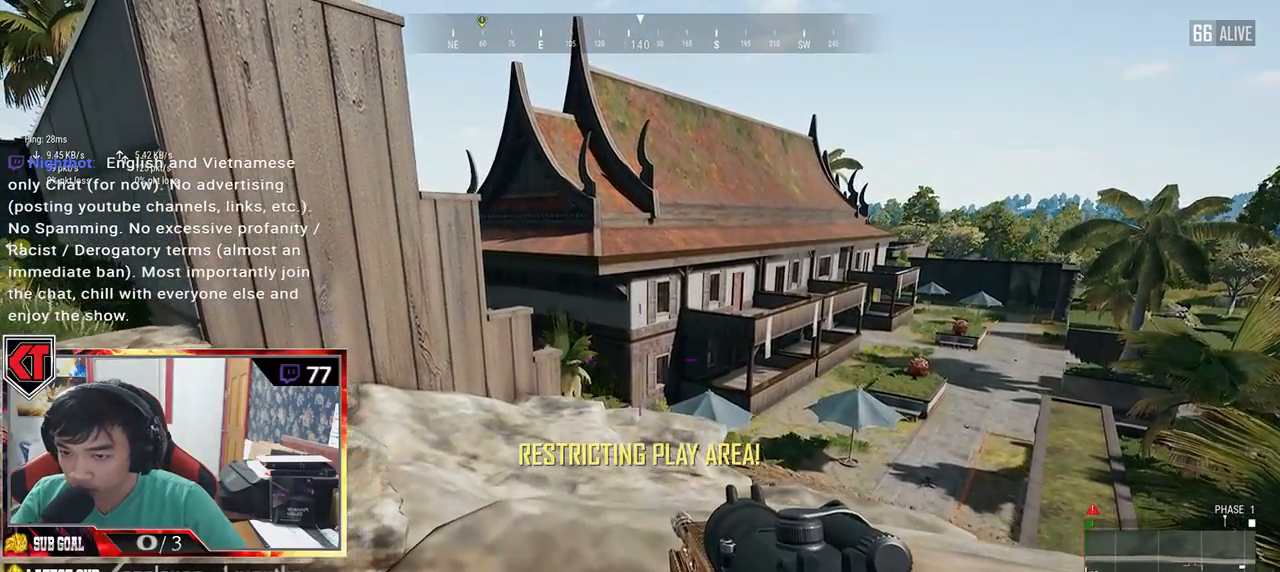
{"keys": ["d", "w"], "mouse": [], "events": [[416, "a", "up"], [416, "d", "down"]]}
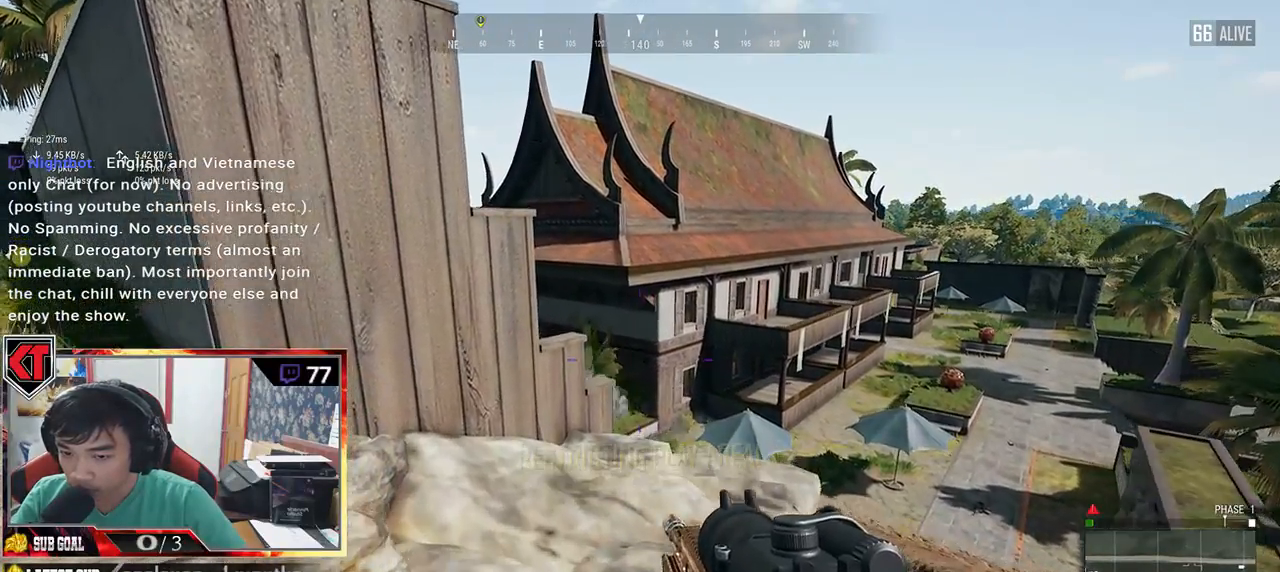
{"keys": ["d"], "mouse": [], "events": [[250, "w", "up"]]}
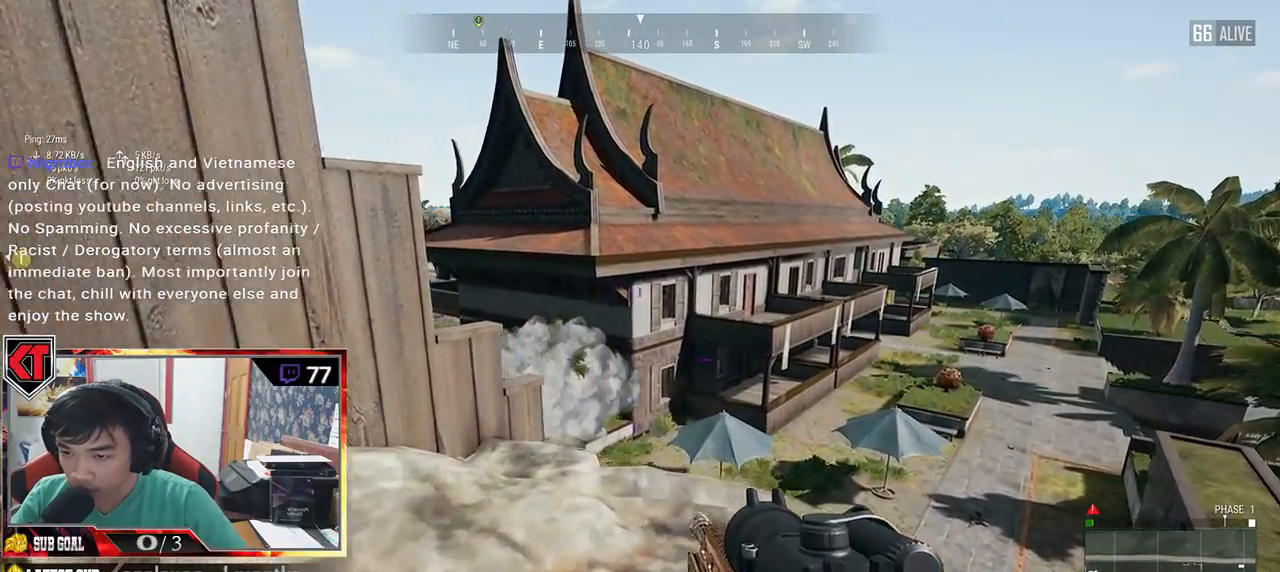
{"keys": ["a", "s"], "mouse": [], "events": [[116, "s", "down"], [350, "a", "down"], [466, "d", "up"]]}
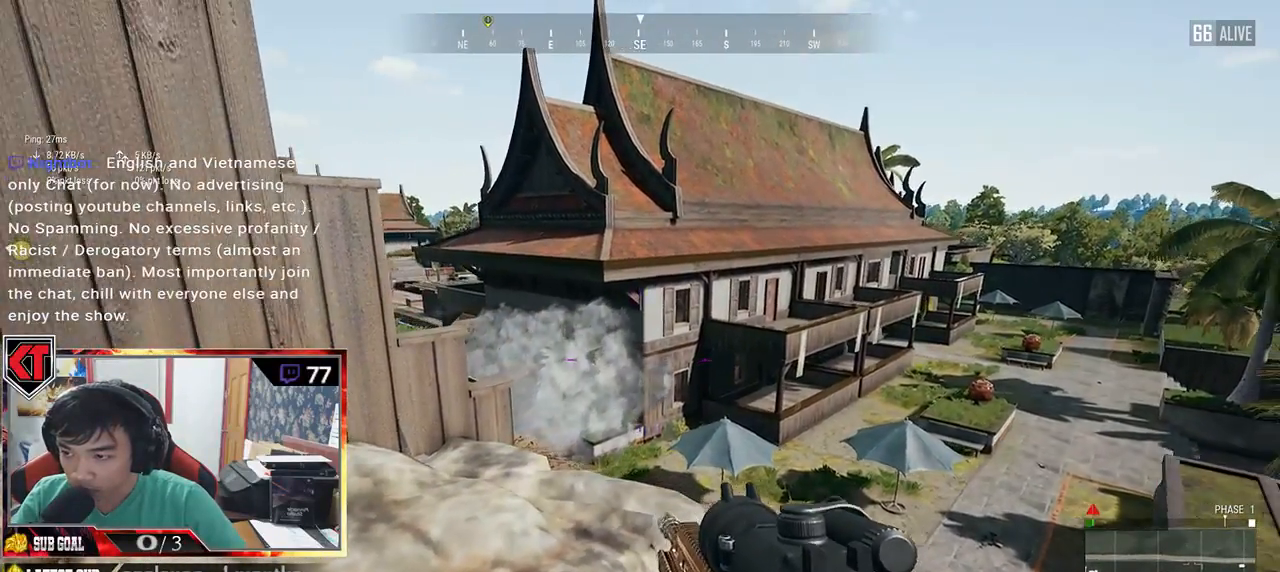
{"keys": ["w"], "mouse": [], "events": [[50, "s", "up"], [300, "w", "down"], [433, "a", "up"]]}
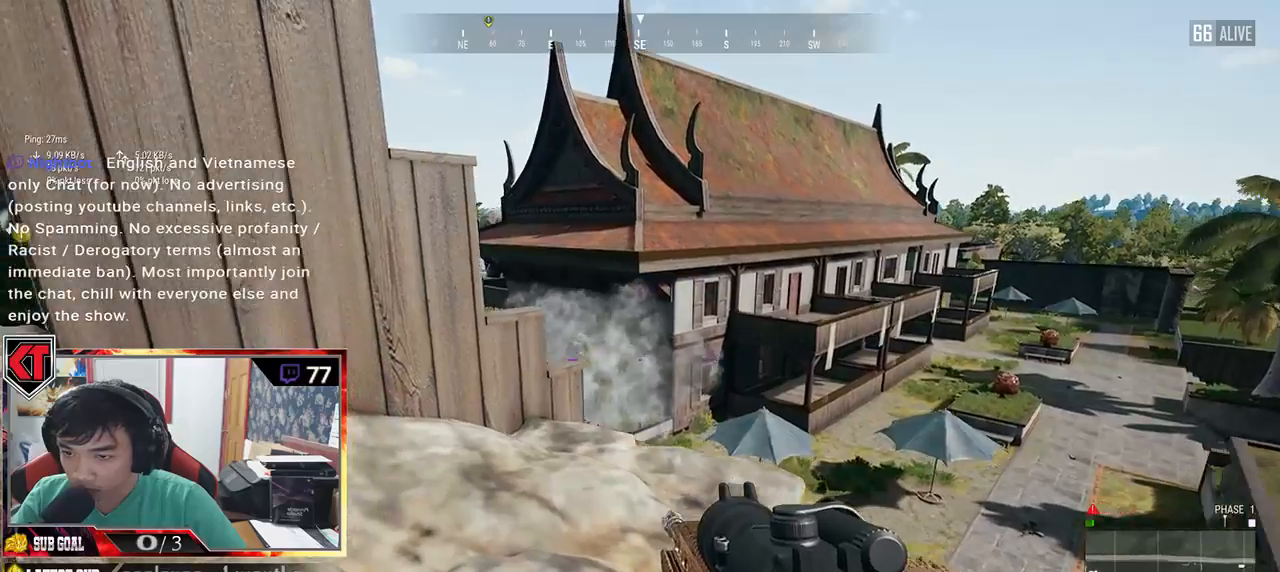
{"keys": ["d"], "mouse": [], "events": [[33, "d", "down"], [166, "w", "up"]]}
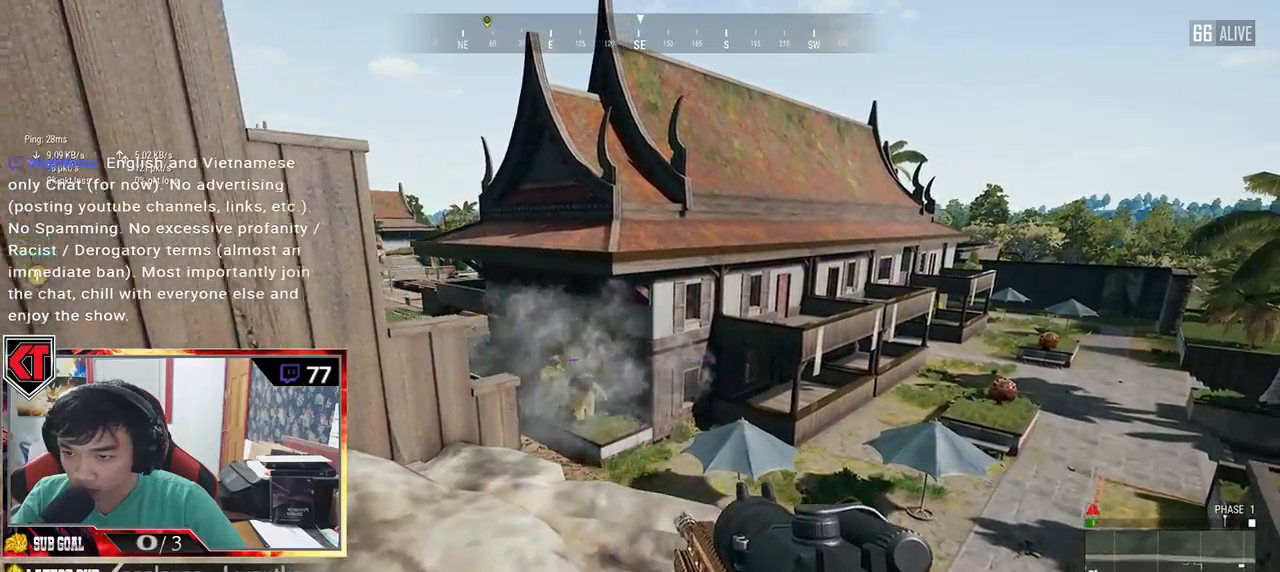
{"keys": ["a", "d", "s"], "mouse": [], "events": [[83, "s", "down"], [500, "a", "down"]]}
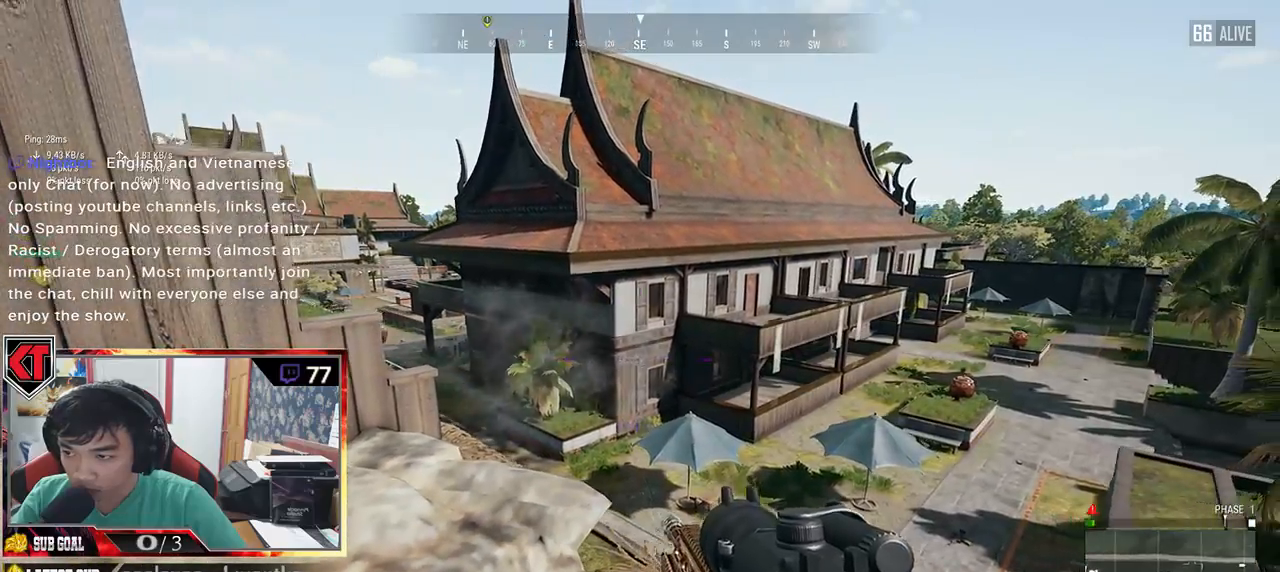
{"keys": ["a", "w"], "mouse": [], "events": [[33, "d", "up"], [66, "s", "up"], [500, "w", "down"]]}
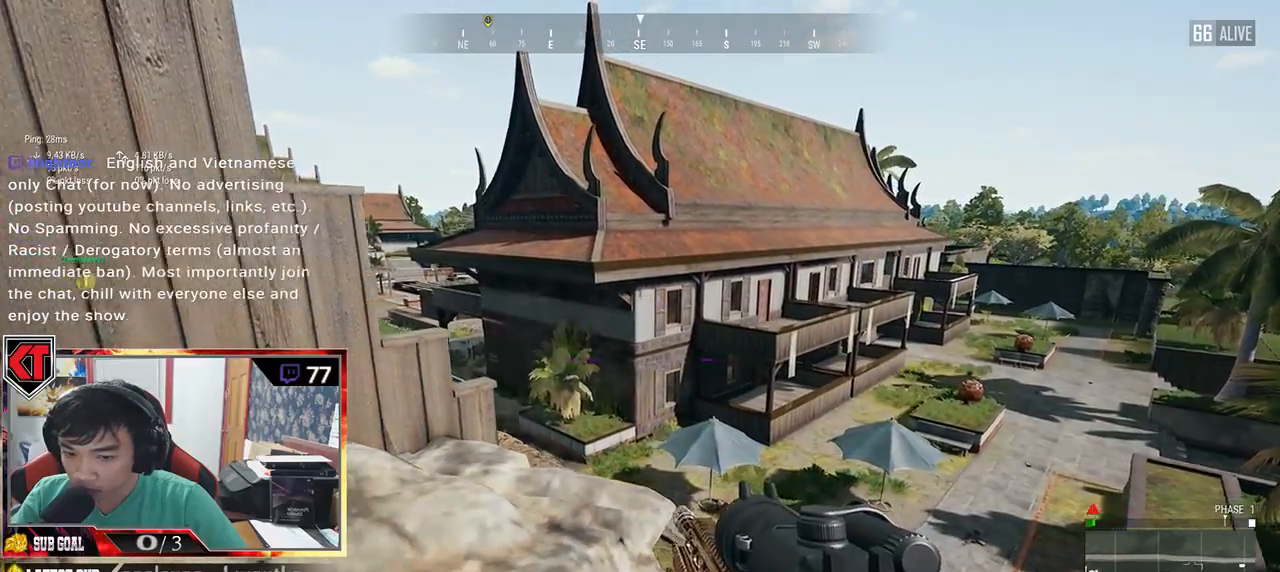
{"keys": ["d"], "mouse": [], "events": [[233, "a", "up"], [233, "d", "down"], [316, "w", "up"]]}
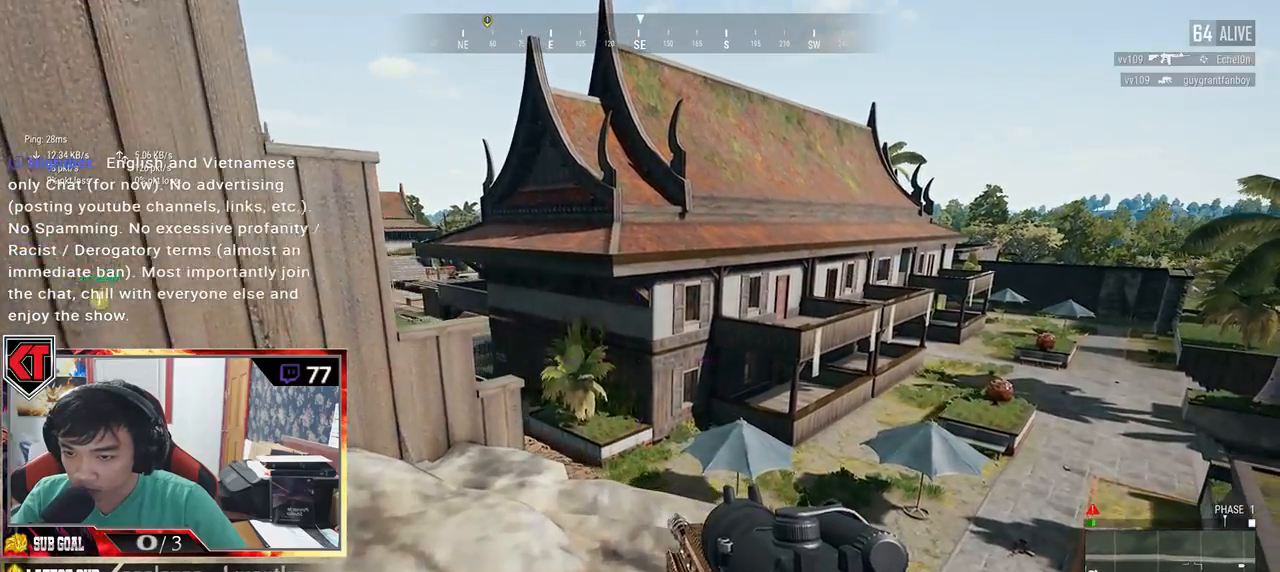
{"keys": ["d", "s"], "mouse": [], "events": [[300, "s", "down"]]}
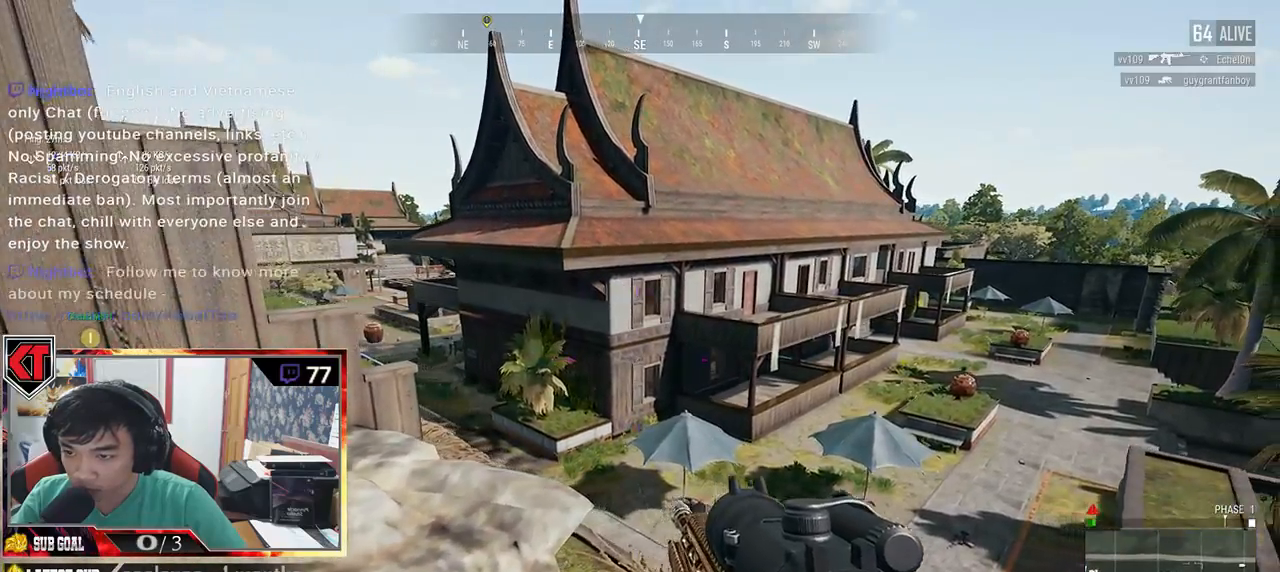
{"keys": ["a"], "mouse": [], "events": [[233, "a", "down"], [233, "d", "up"], [266, "s", "up"]]}
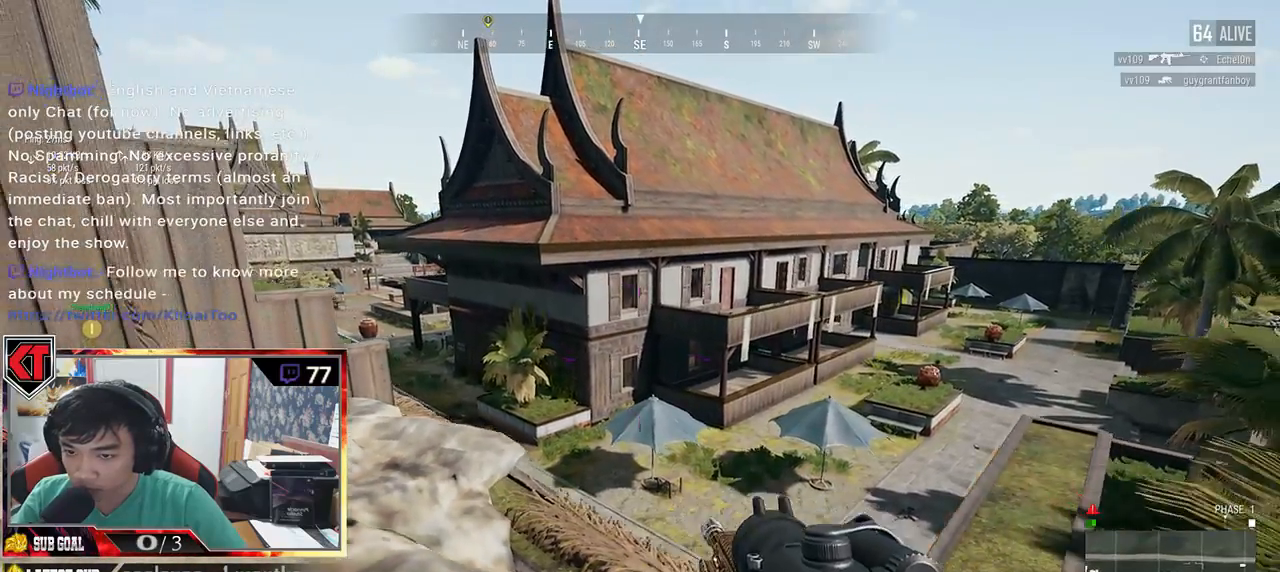
{"keys": ["d", "w"], "mouse": [], "events": [[16, "w", "down"], [166, "a", "up"], [383, "d", "down"]]}